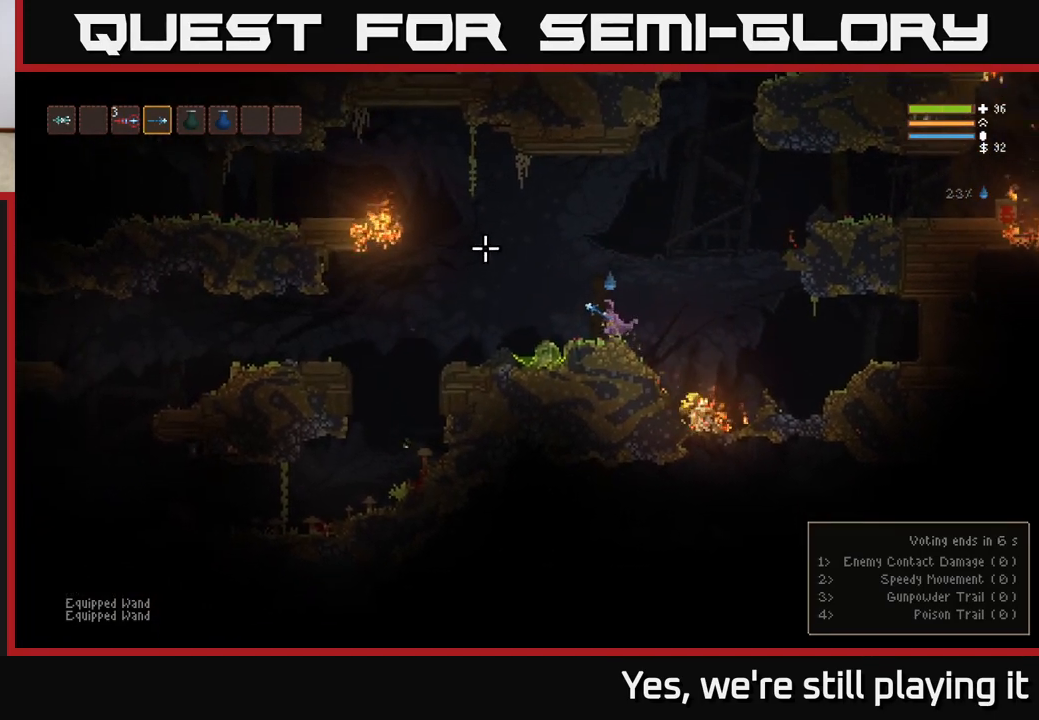
Gameplay with a controller (Xbox layout); each line is a JSON object with the inputs held at the frame after it (dt_ms = milliseconds from this image to that frame). "events" lists button and stick changes between this image and that frame as [ms after this image, input, new state], when the widget could be followed in between.
{"dt_ms": 500, "buttons": [], "left_stick": "right", "right_stick": "down-right", "events": [[83, "right_stick", "center"], [167, "left_stick", "right"], [300, "right_stick", "down-right"]]}
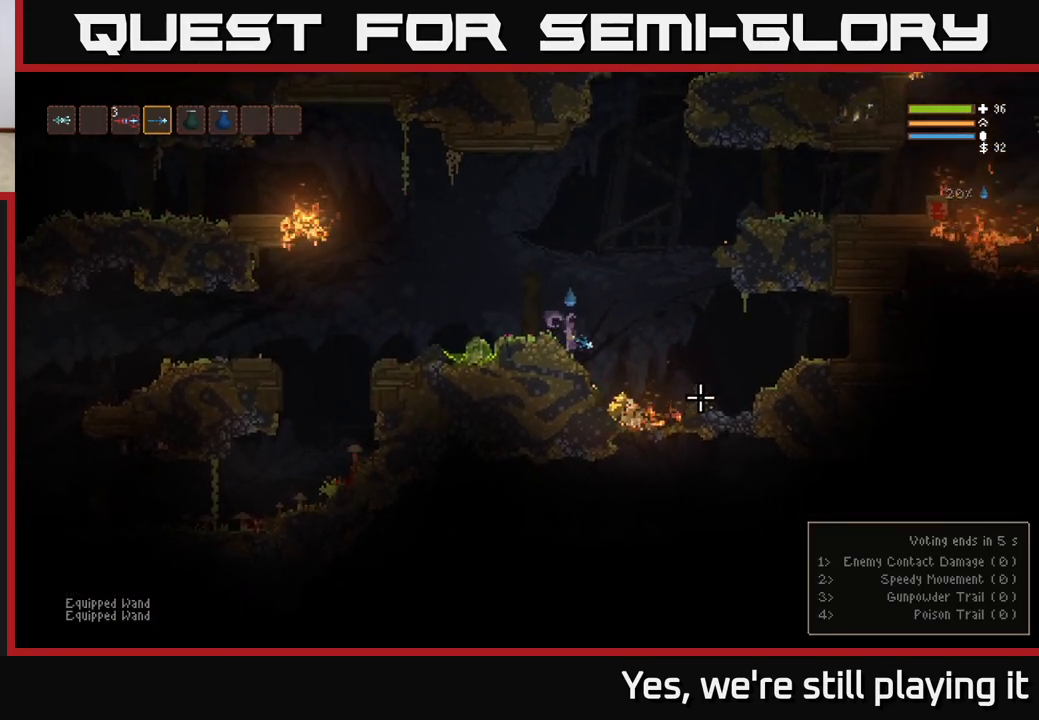
{"dt_ms": 500, "buttons": ["L2"], "left_stick": "up", "right_stick": "right", "events": [[17, "right_stick", "right"], [267, "L2", "down"], [300, "left_stick", "up"]]}
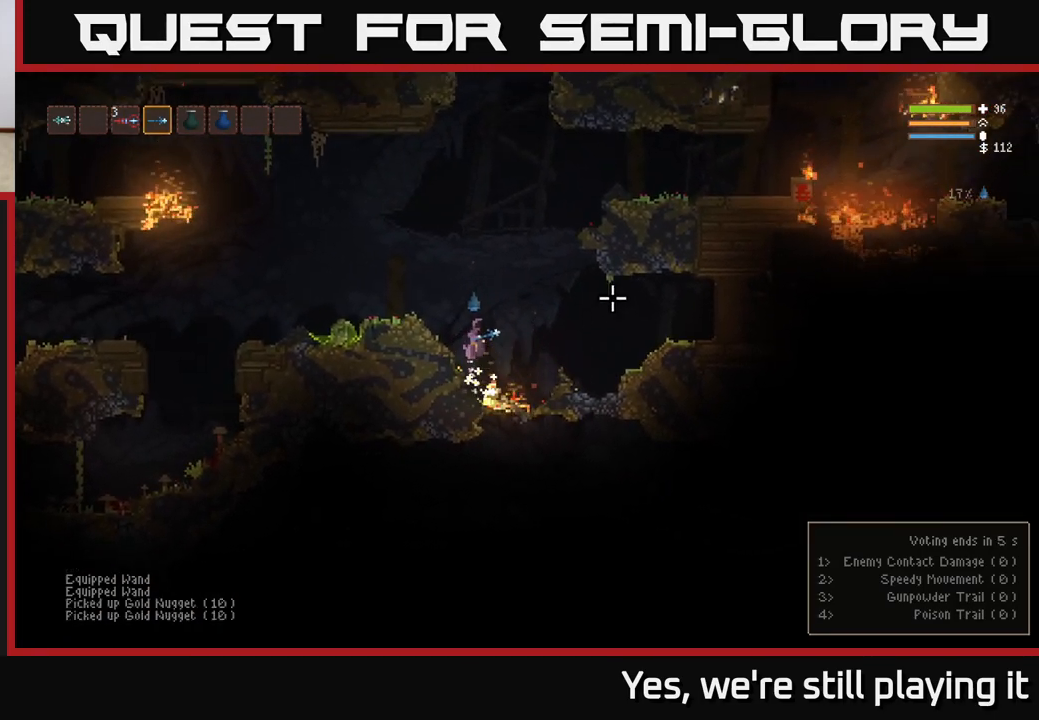
{"dt_ms": 1000, "buttons": ["L2"], "left_stick": "left", "right_stick": "down-left"}
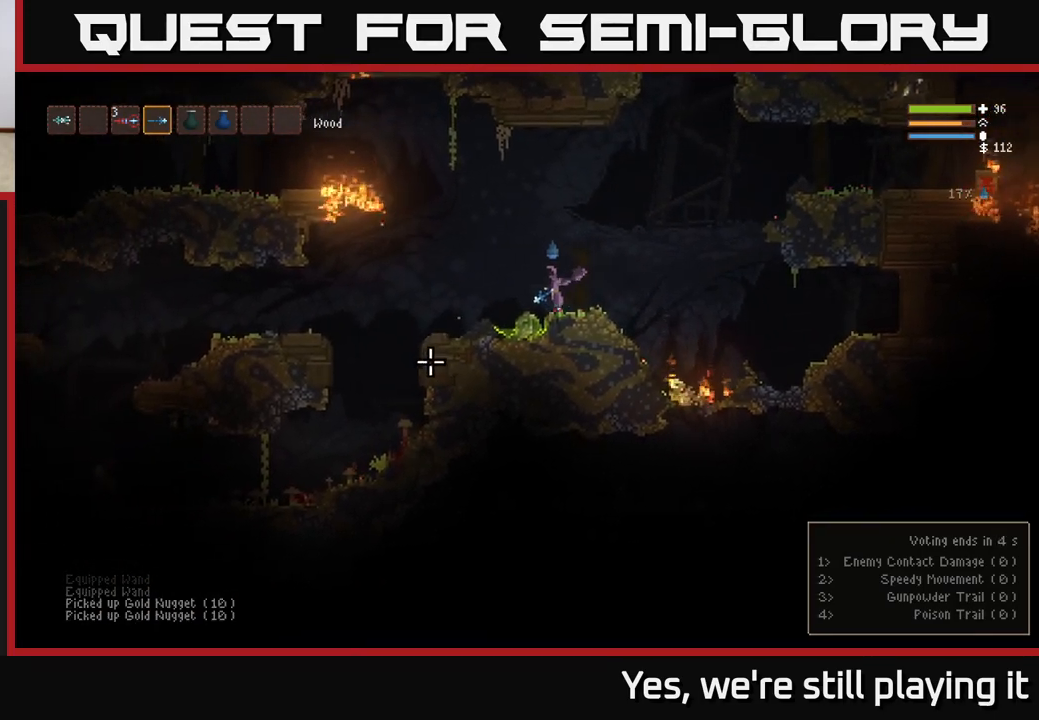
{"dt_ms": 500, "buttons": [], "left_stick": "left", "right_stick": "down-left", "events": [[50, "L2", "up"], [433, "L2", "down"], [500, "L2", "up"]]}
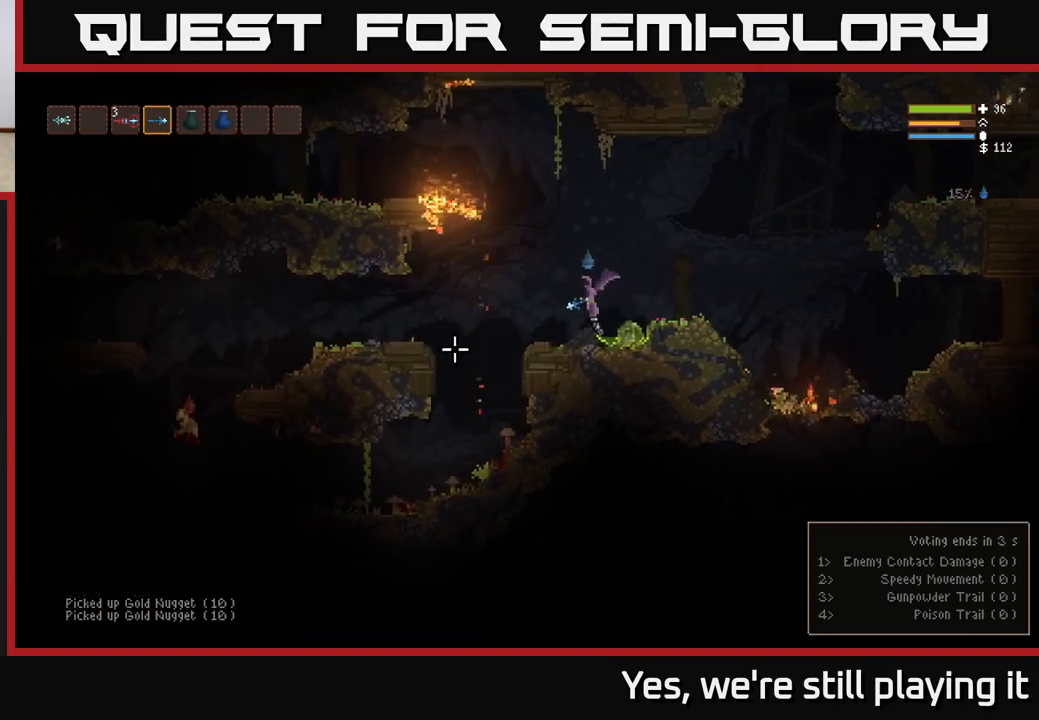
{"dt_ms": 500, "buttons": [], "left_stick": "left", "right_stick": "down-left", "events": []}
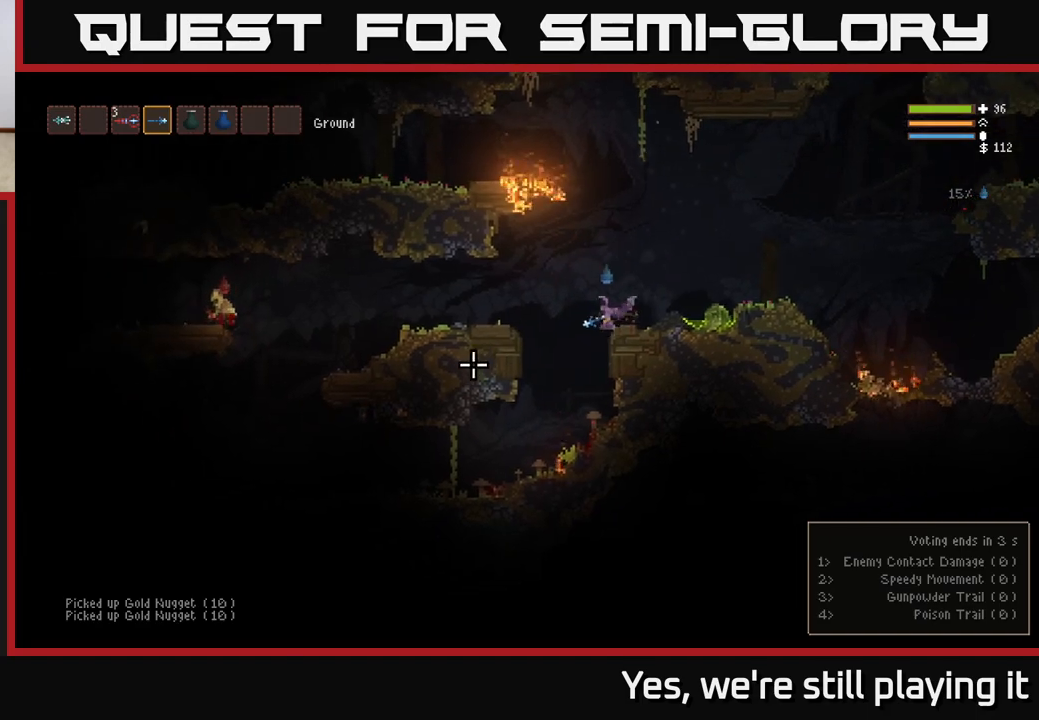
{"dt_ms": 500, "buttons": [], "left_stick": "left", "right_stick": "left", "events": [[117, "right_stick", "left"], [217, "L2", "down"], [333, "L2", "up"]]}
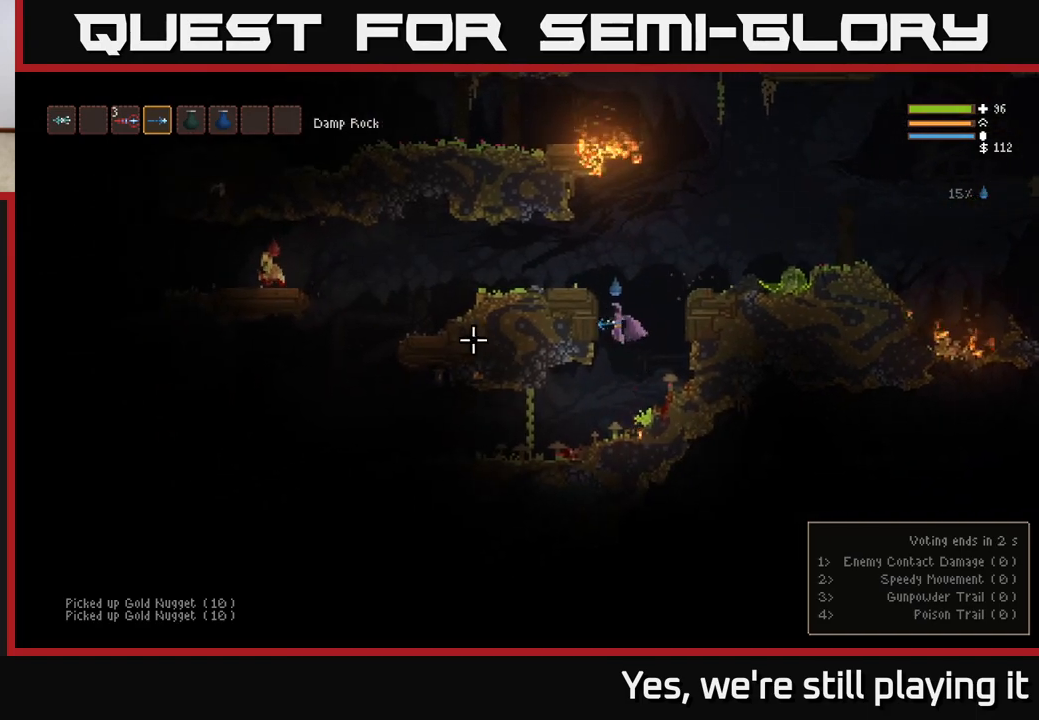
{"dt_ms": 500, "buttons": [], "left_stick": "left", "right_stick": "up-left", "events": [[367, "right_stick", "up-left"]]}